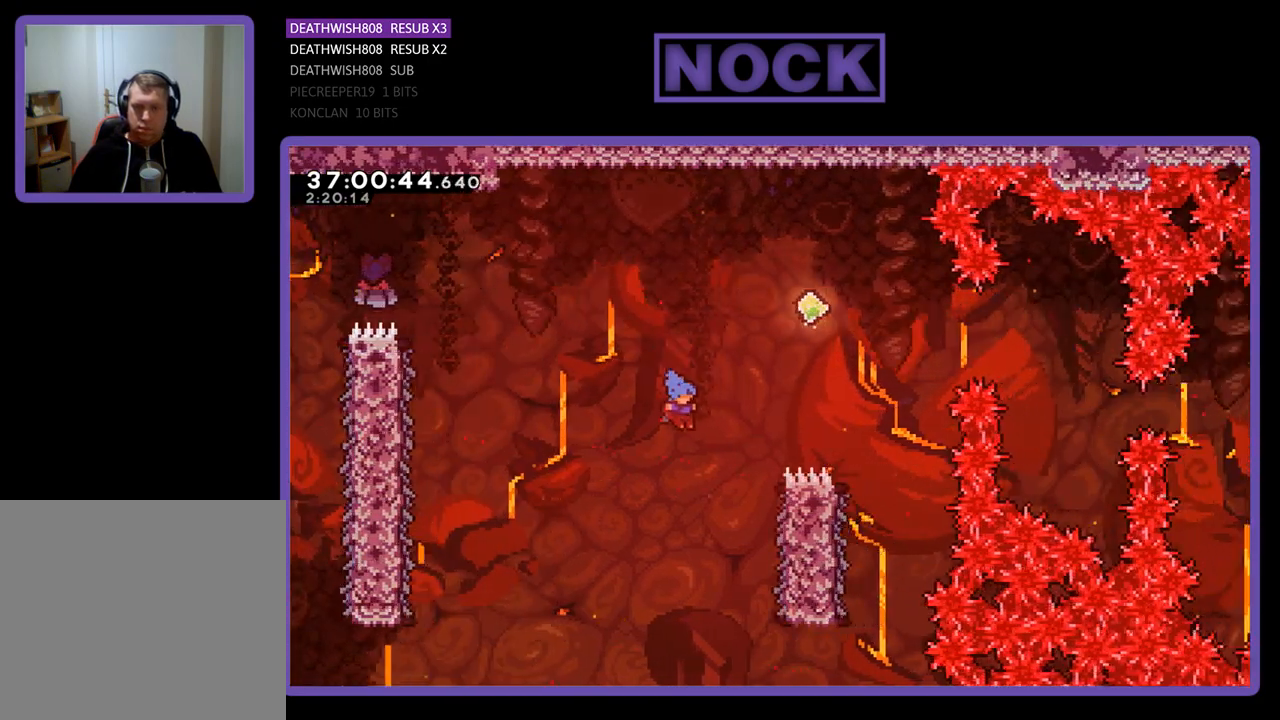
Gameplay with a controller (PlayStation layout); each line is a JSON object with the inputs held at the frame after it. "events" lists button and stick changes between this image and that frame as [ms after this image, input, new state], when the widget could be followed in between. Not read: left_stick right_stick.
{"buttons": ["R2", "DPAD_UP"], "events": [[200, "CROSS", "up"], [467, "DPAD_RIGHT", "up"], [467, "DPAD_UP", "down"]]}
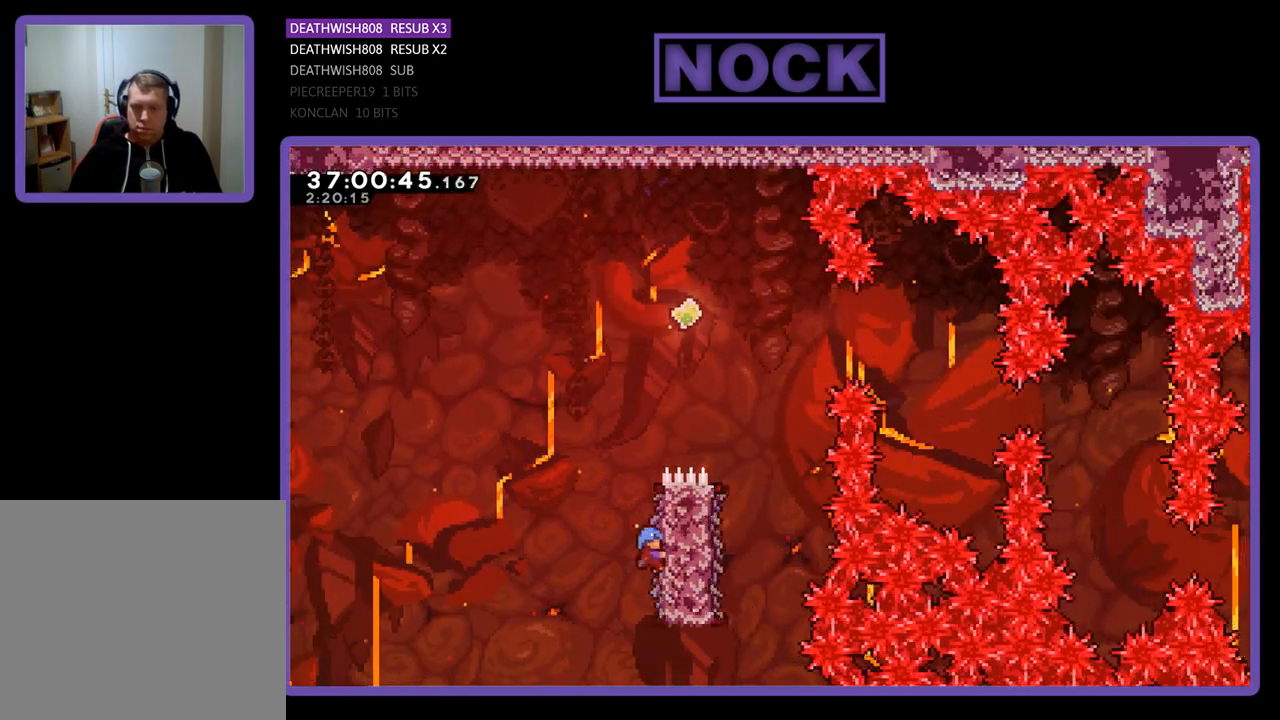
{"buttons": ["CROSS", "R2", "DPAD_RIGHT"], "events": [[233, "CROSS", "down"], [333, "DPAD_RIGHT", "down"], [467, "DPAD_UP", "up"]]}
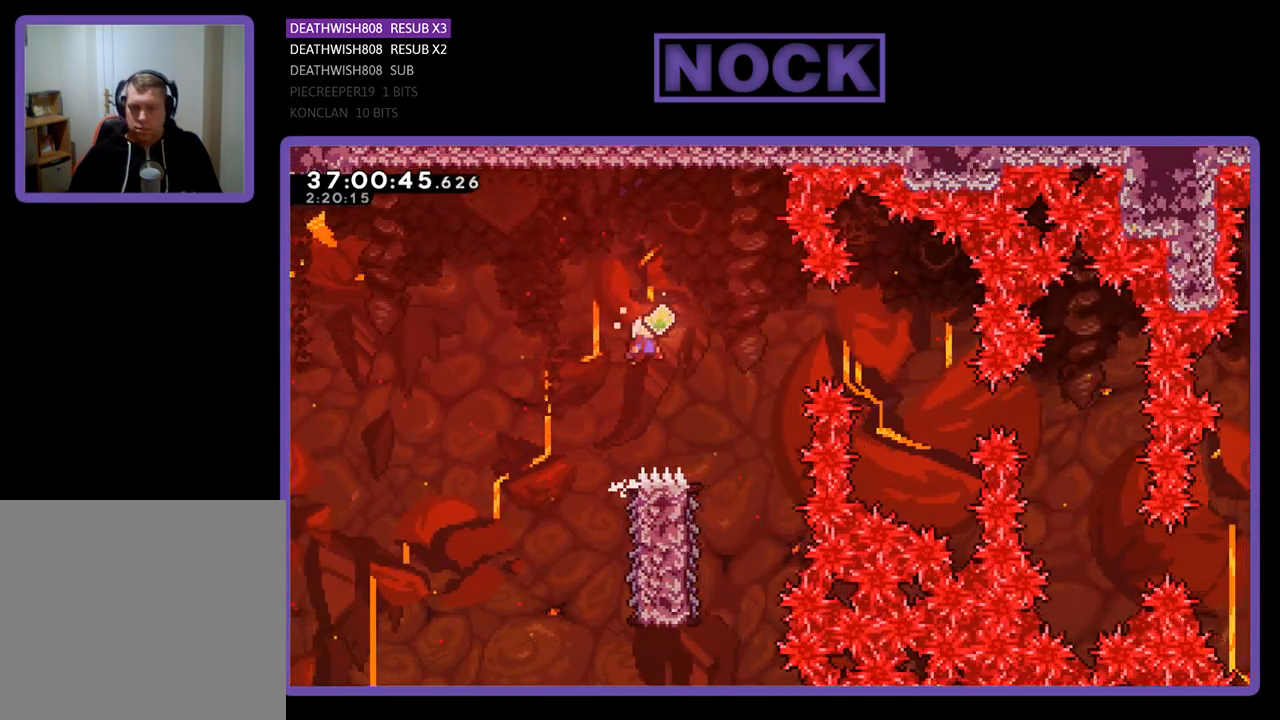
{"buttons": ["R2"], "events": [[167, "CROSS", "up"], [367, "DPAD_RIGHT", "up"]]}
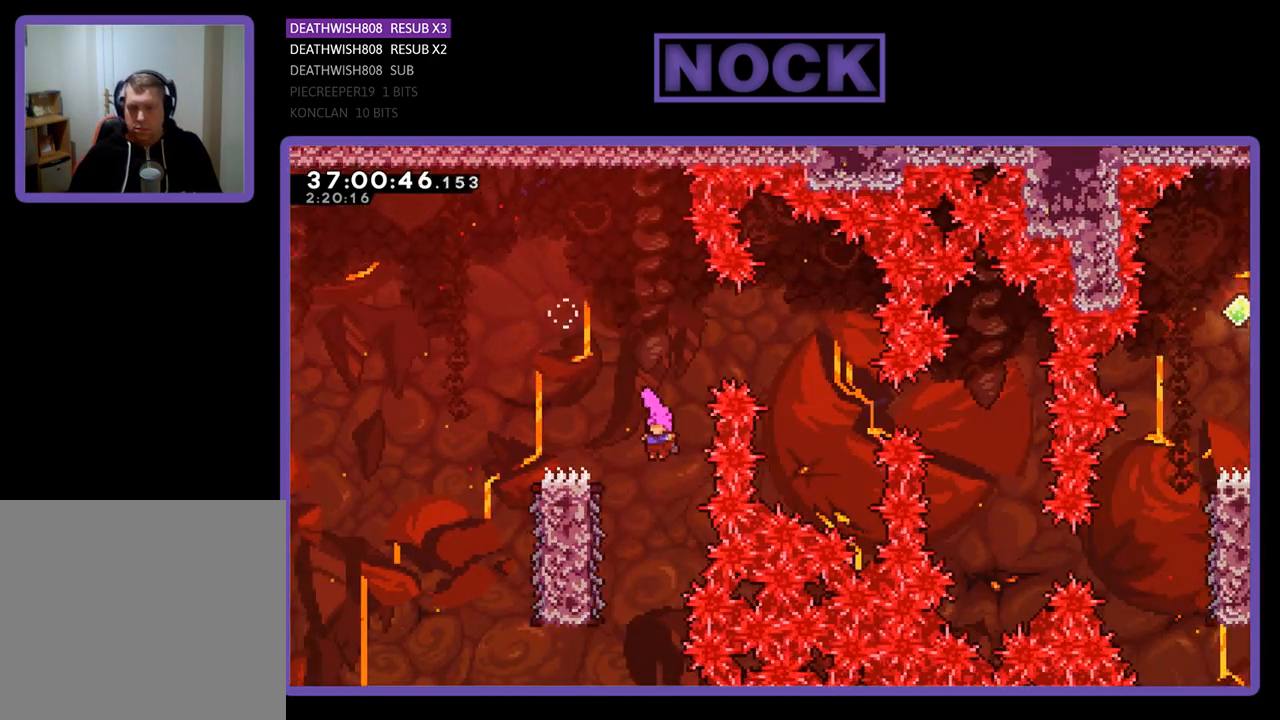
{"buttons": ["R2"], "events": [[33, "DPAD_LEFT", "down"], [433, "DPAD_LEFT", "up"]]}
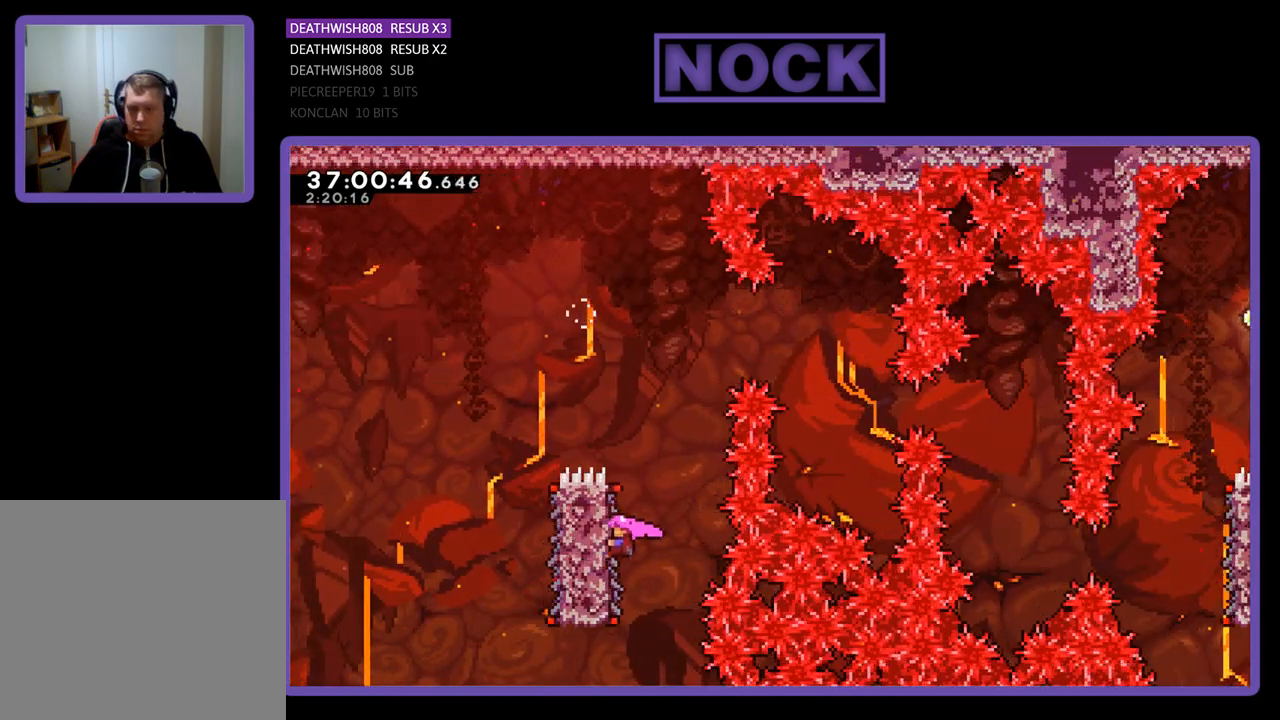
{"buttons": ["CROSS", "R2", "DPAD_RIGHT"], "events": [[33, "DPAD_RIGHT", "down"], [233, "CROSS", "down"]]}
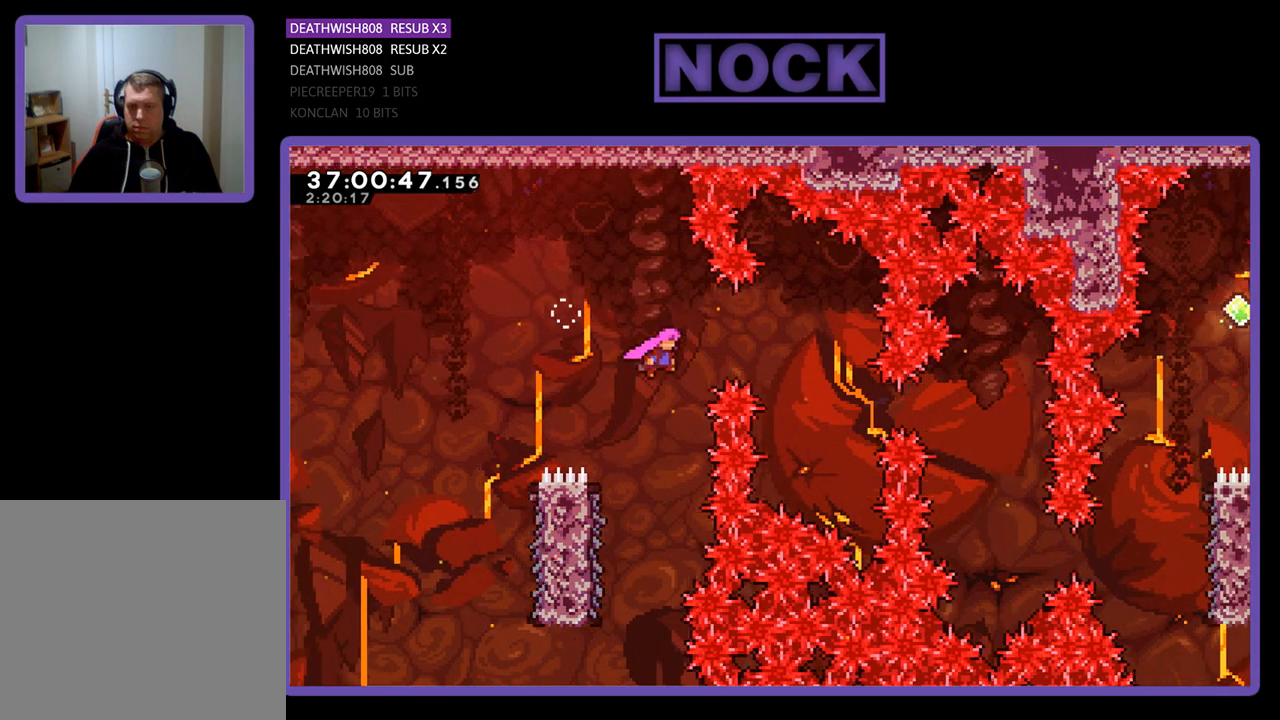
{"buttons": [], "events": [[300, "CROSS", "up"], [300, "DPAD_RIGHT", "up"], [300, "R2", "up"]]}
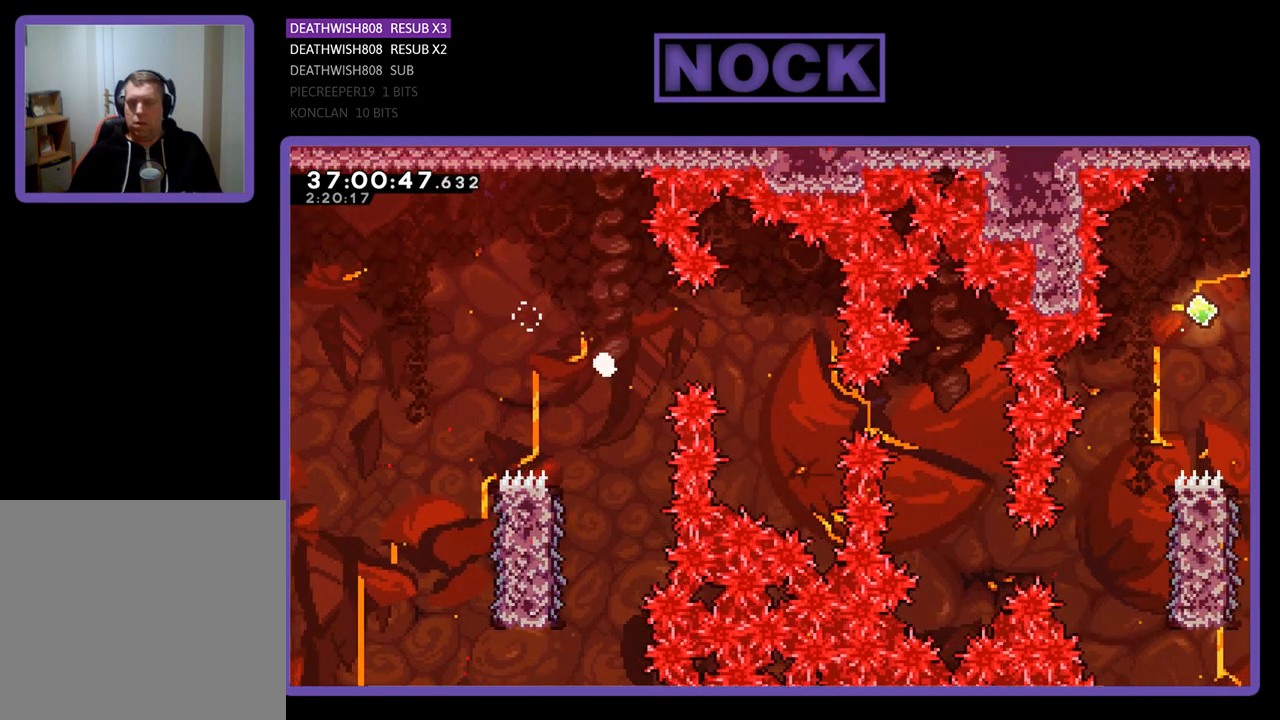
{"buttons": [], "events": []}
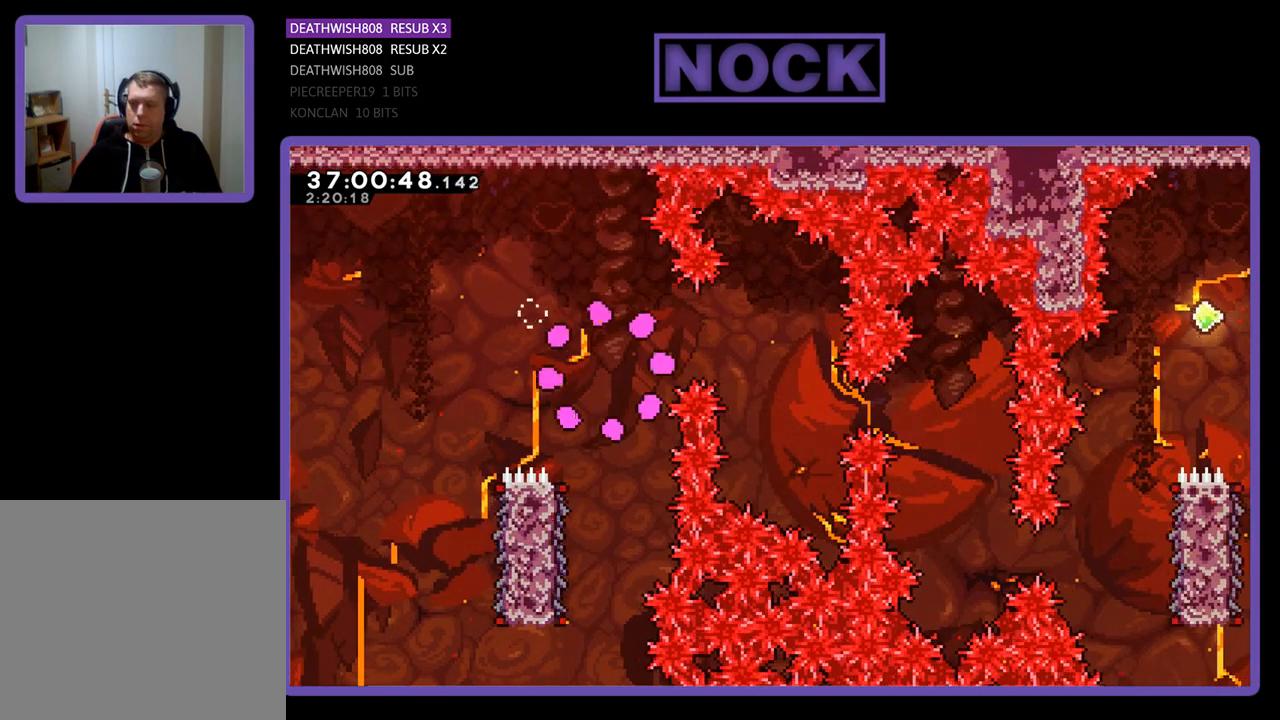
{"buttons": ["R2"], "events": [[300, "R2", "down"]]}
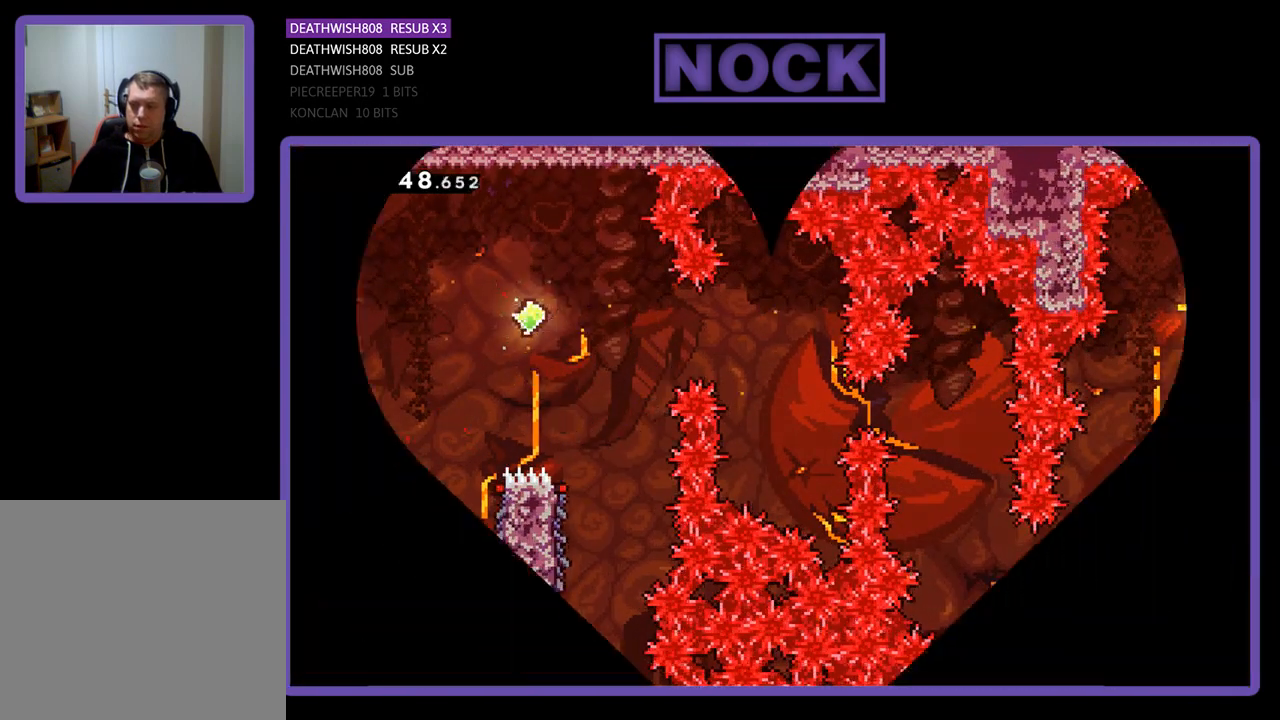
{"buttons": ["R2", "DPAD_RIGHT"], "events": [[233, "DPAD_RIGHT", "down"]]}
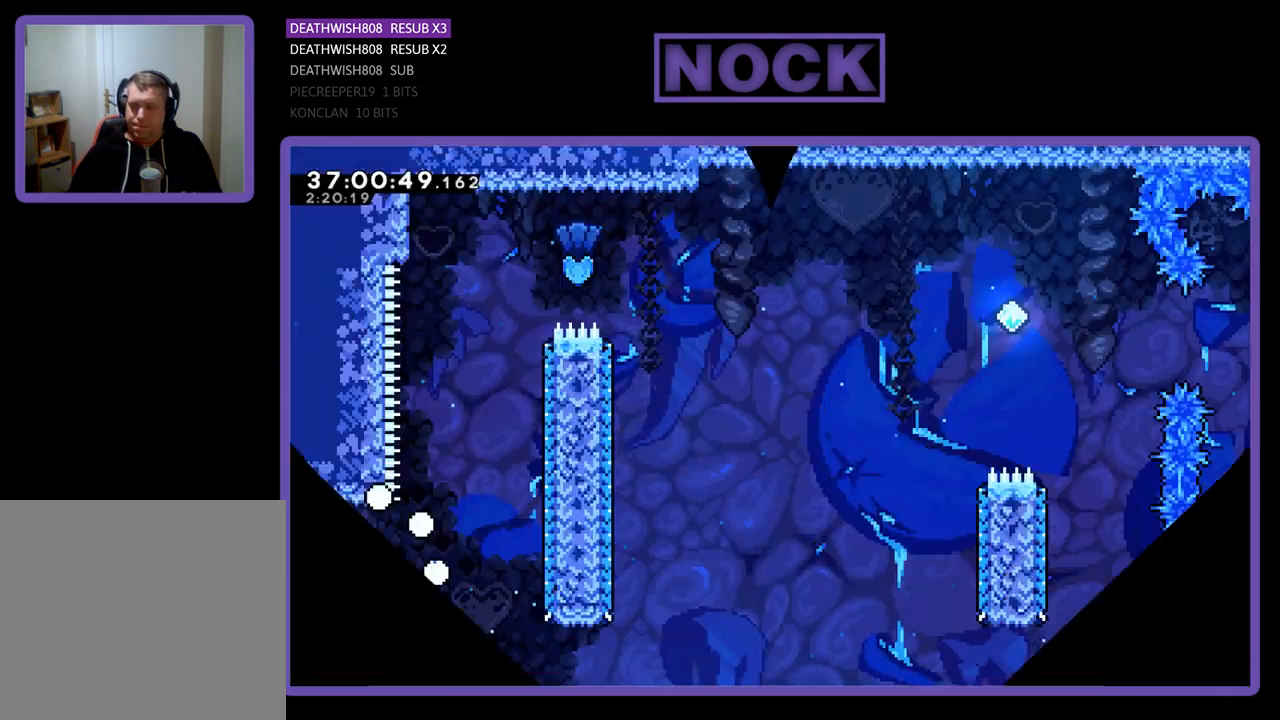
{"buttons": ["R2", "DPAD_RIGHT"], "events": []}
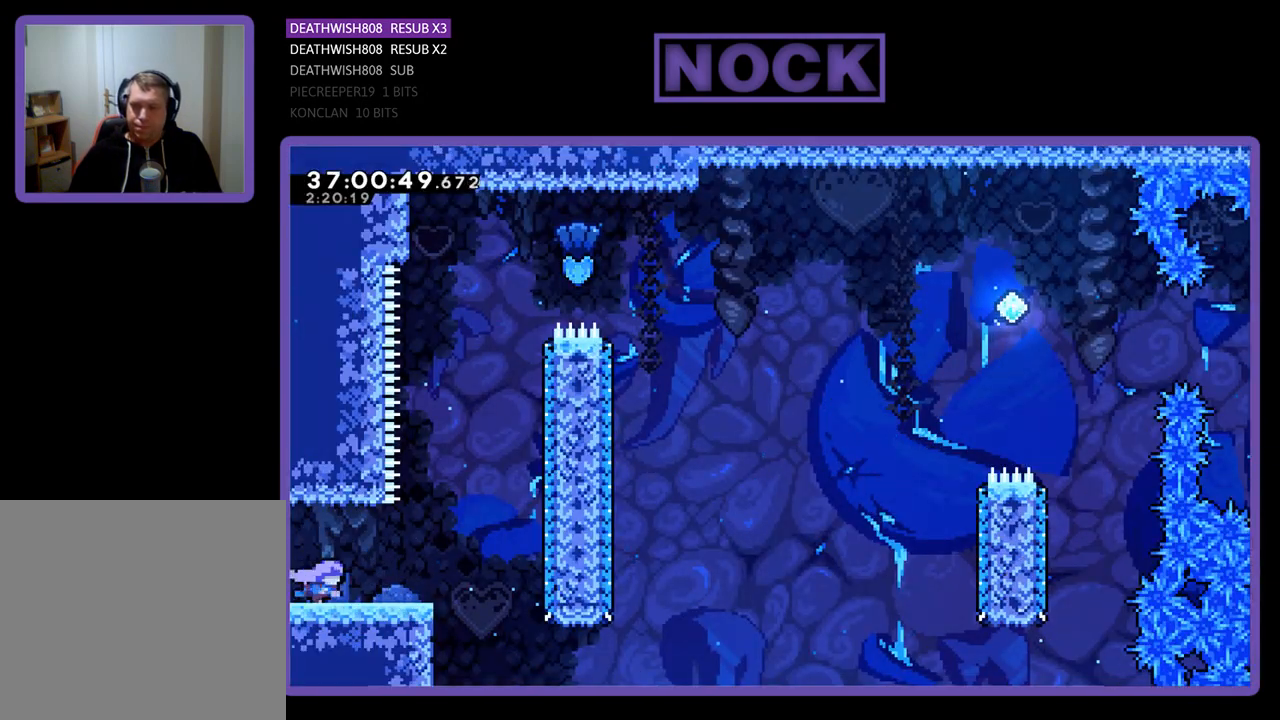
{"buttons": ["R2", "DPAD_UP"], "events": [[267, "CROSS", "down"], [367, "DPAD_UP", "down"], [433, "DPAD_RIGHT", "up"], [467, "CROSS", "up"]]}
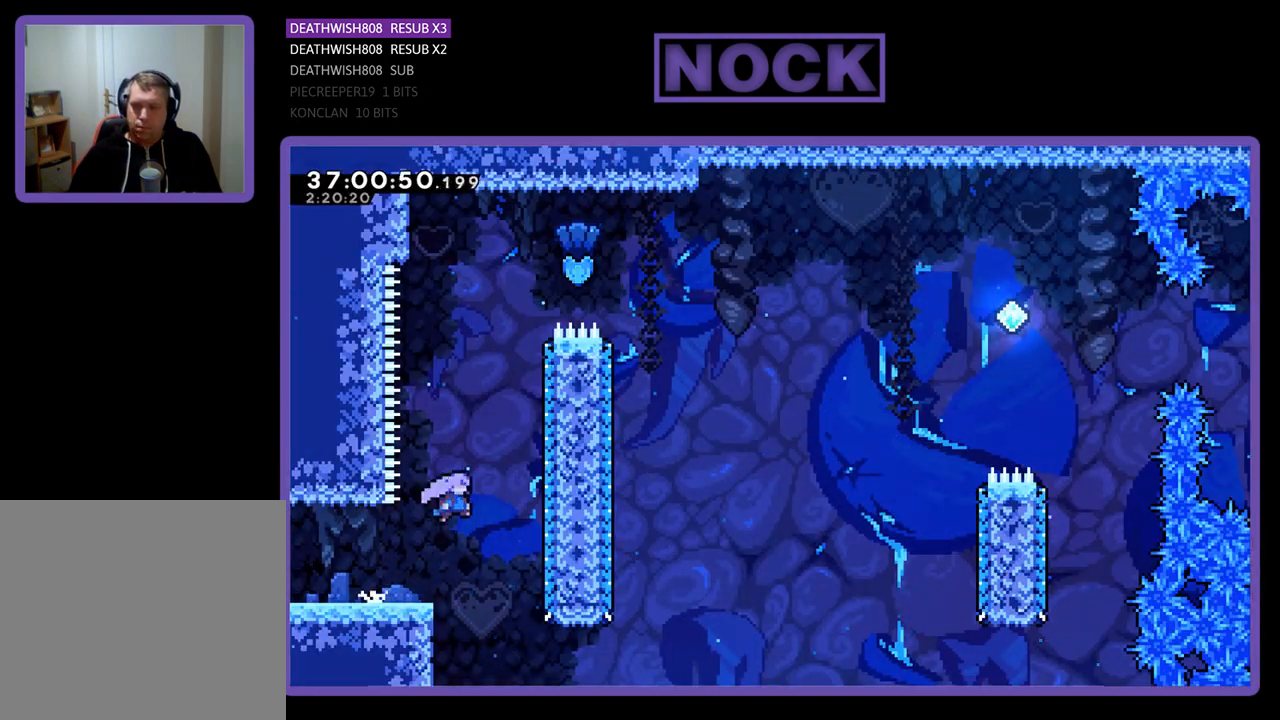
{"buttons": ["CIRCLE", "R2", "DPAD_UP", "DPAD_RIGHT"], "events": [[33, "CIRCLE", "down"], [233, "CIRCLE", "up"], [333, "DPAD_RIGHT", "down"], [367, "CIRCLE", "down"]]}
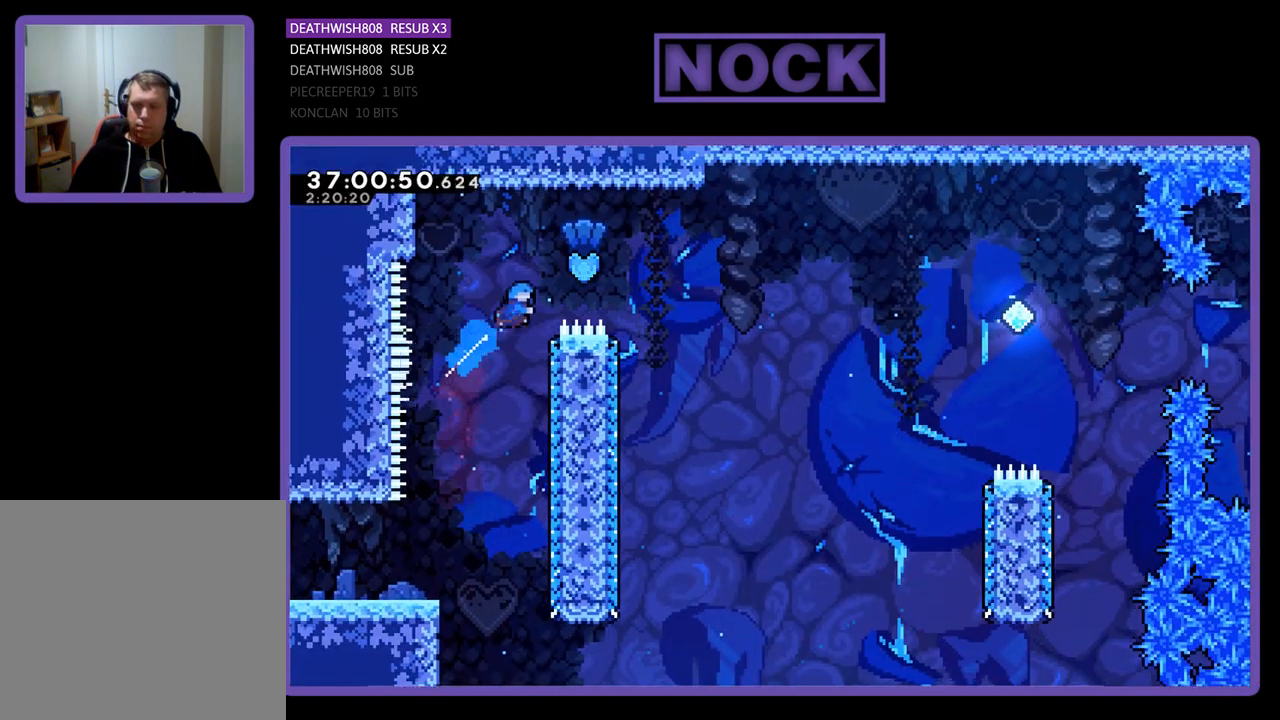
{"buttons": ["R2", "DPAD_RIGHT"], "events": [[167, "CIRCLE", "up"], [300, "DPAD_UP", "up"]]}
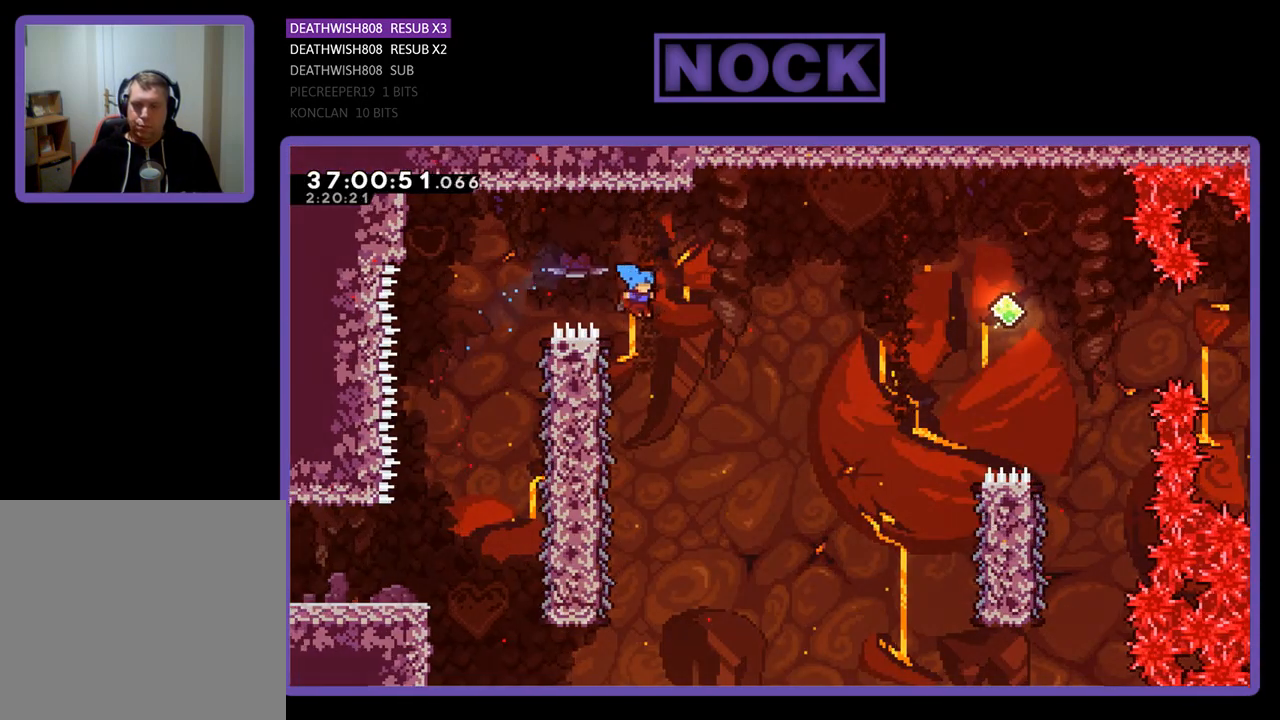
{"buttons": ["R2", "DPAD_LEFT"], "events": [[33, "DPAD_RIGHT", "up"], [233, "DPAD_LEFT", "down"]]}
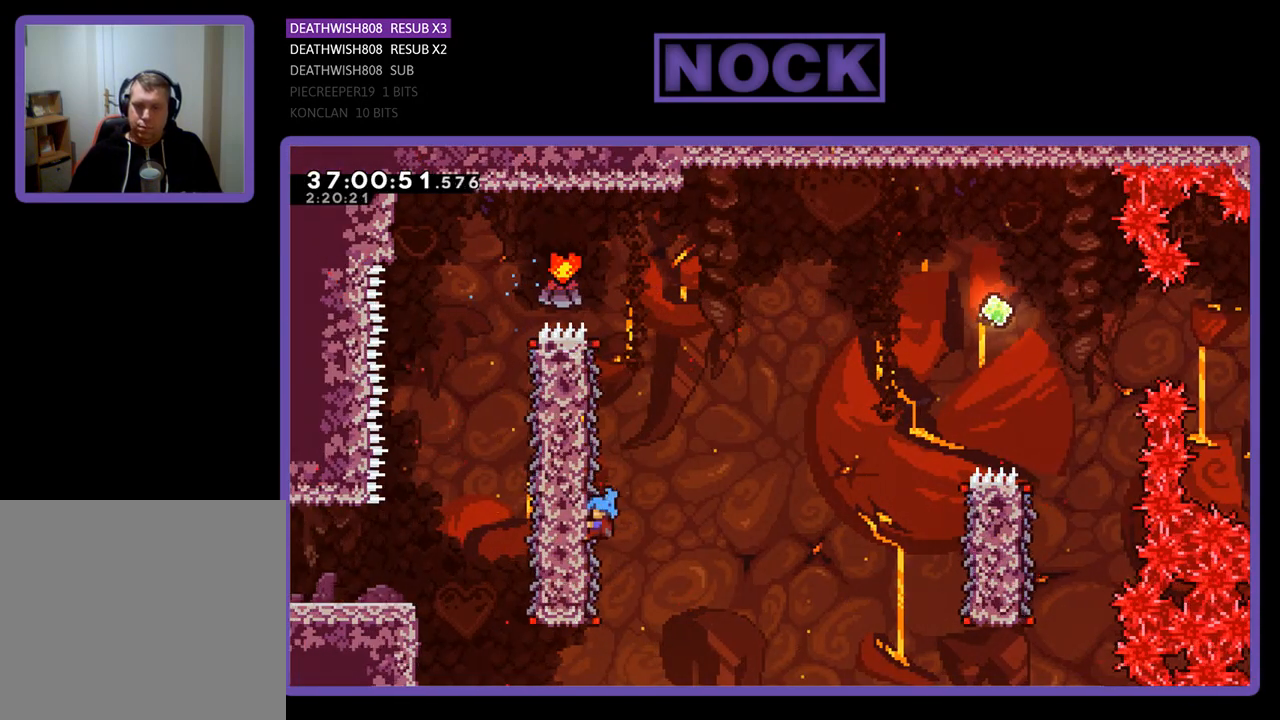
{"buttons": ["CROSS", "R2", "DPAD_RIGHT"], "events": [[33, "DPAD_UP", "down"], [67, "DPAD_LEFT", "up"], [67, "DPAD_UP", "up"], [133, "DPAD_RIGHT", "down"], [500, "CROSS", "down"]]}
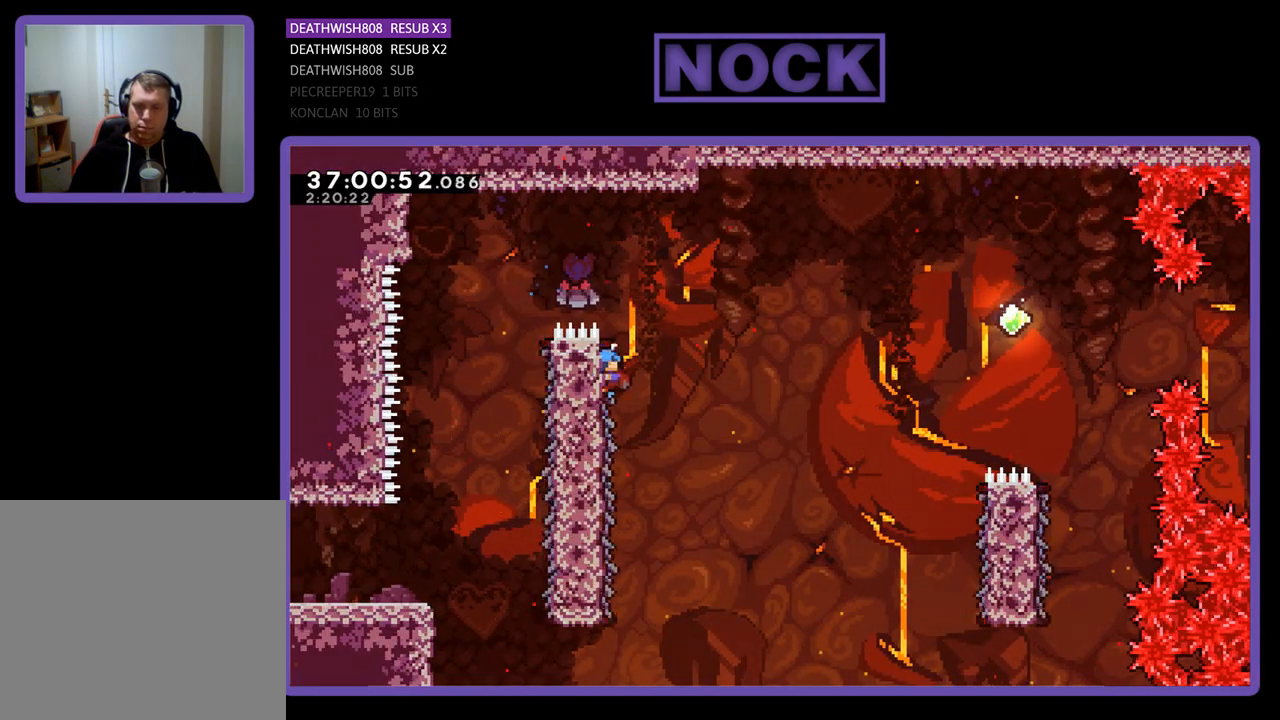
{"buttons": ["CROSS", "R2", "DPAD_RIGHT"], "events": []}
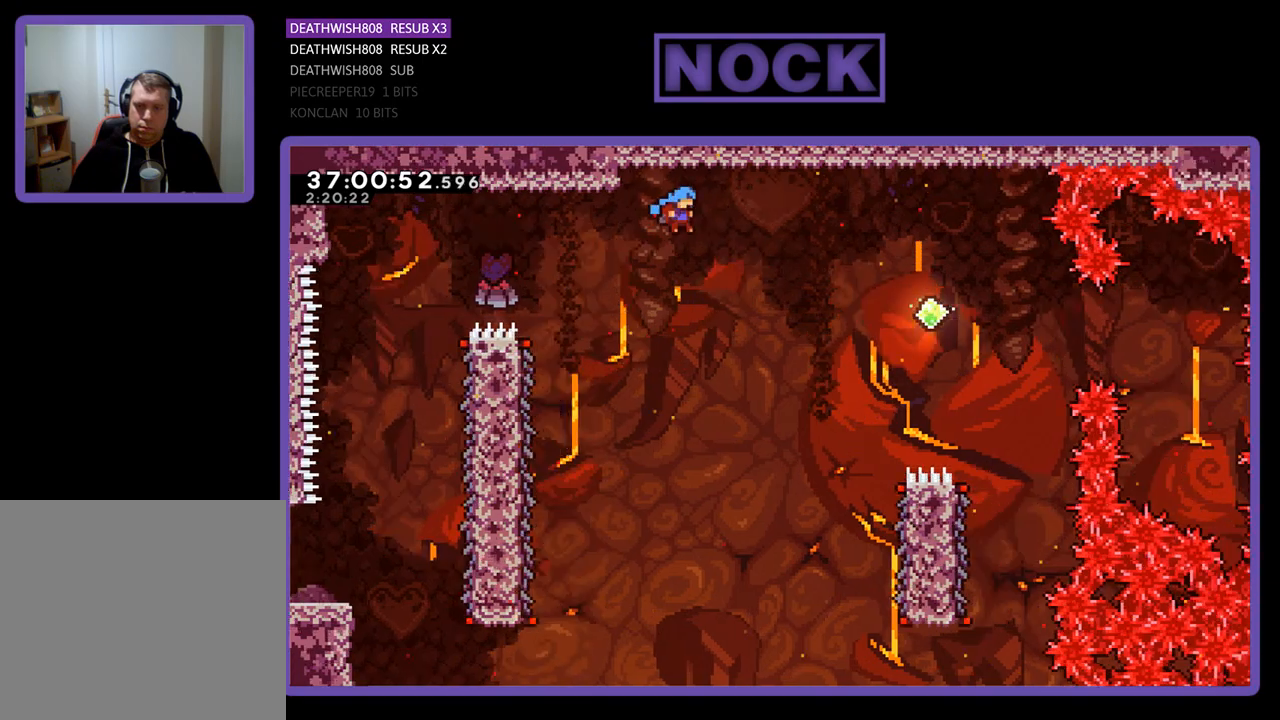
{"buttons": ["R2", "DPAD_RIGHT"], "events": [[400, "CROSS", "up"]]}
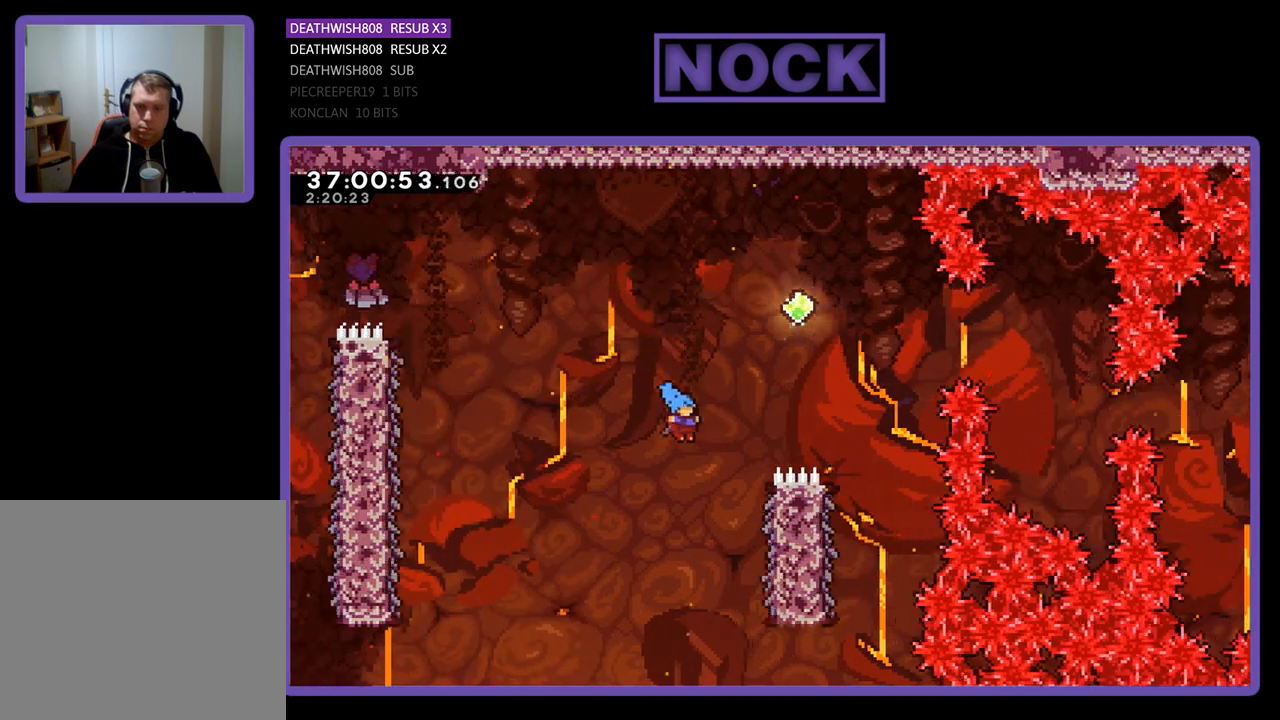
{"buttons": ["R2"], "events": [[367, "DPAD_RIGHT", "up"]]}
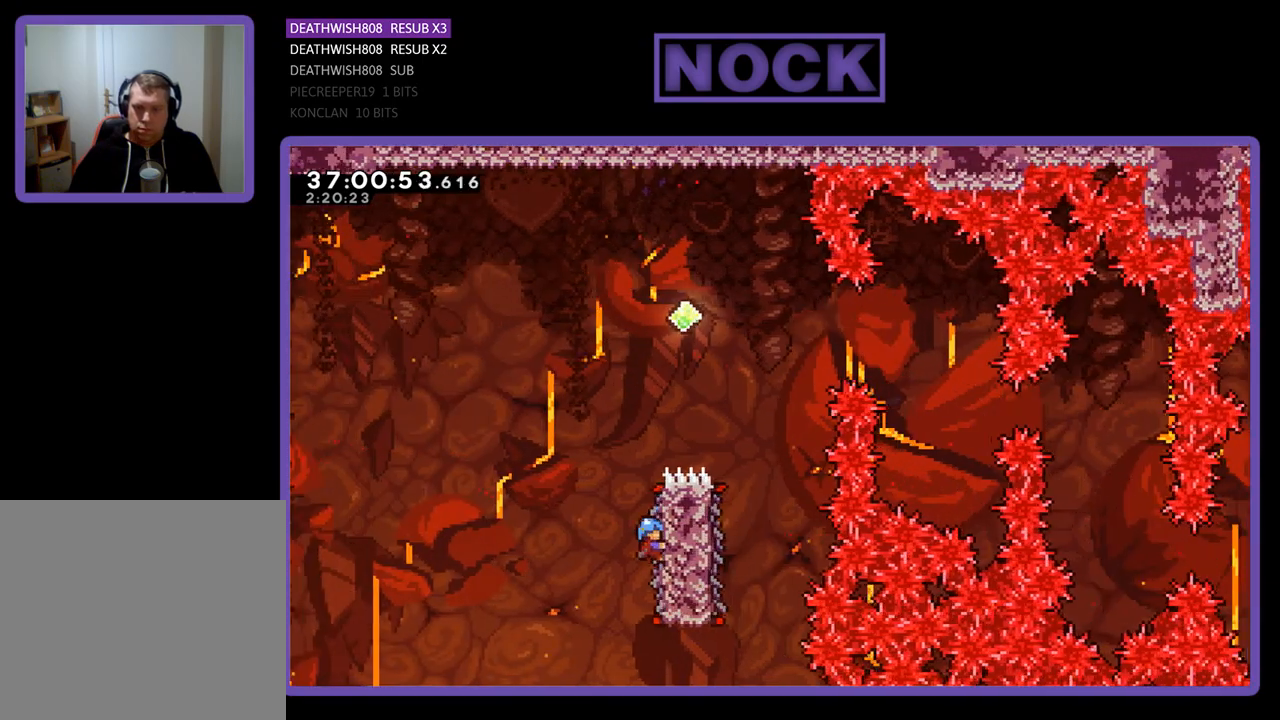
{"buttons": ["CROSS", "R2", "DPAD_RIGHT"], "events": [[33, "DPAD_UP", "down"], [200, "CROSS", "down"], [267, "DPAD_RIGHT", "down"], [333, "DPAD_UP", "up"]]}
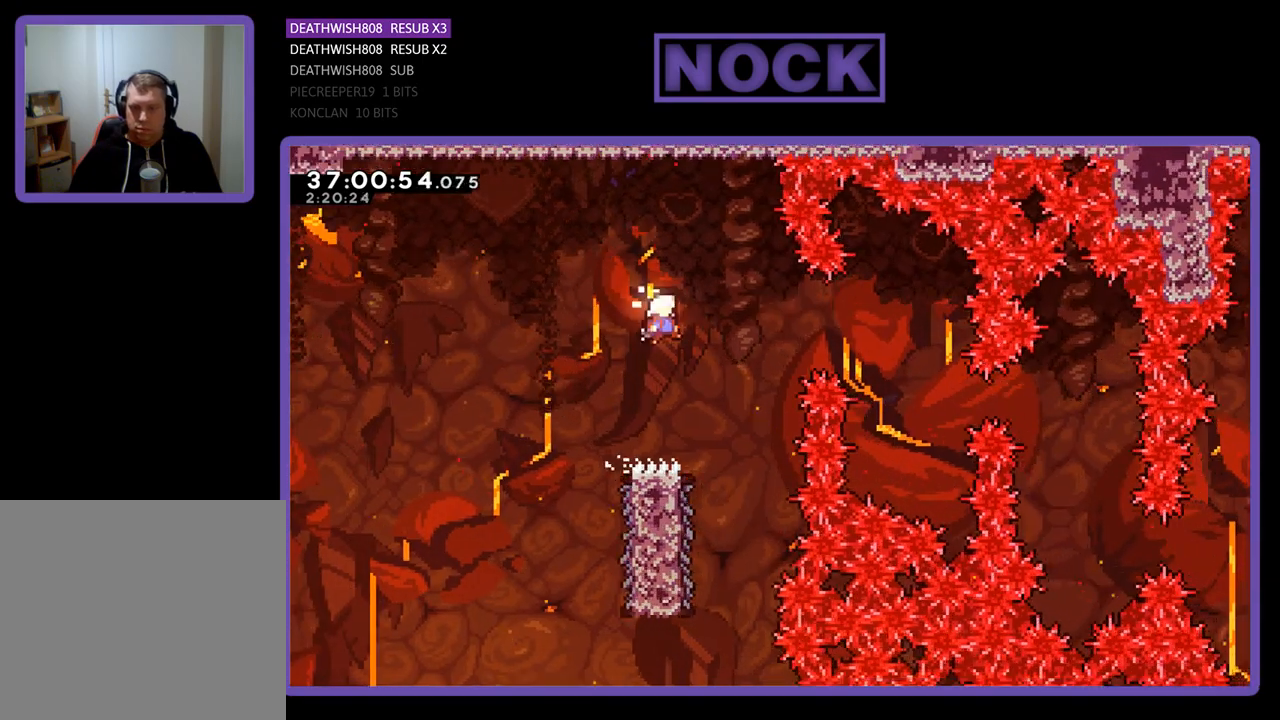
{"buttons": ["R2", "DPAD_LEFT"], "events": [[233, "CROSS", "up"], [233, "DPAD_RIGHT", "up"], [500, "DPAD_LEFT", "down"]]}
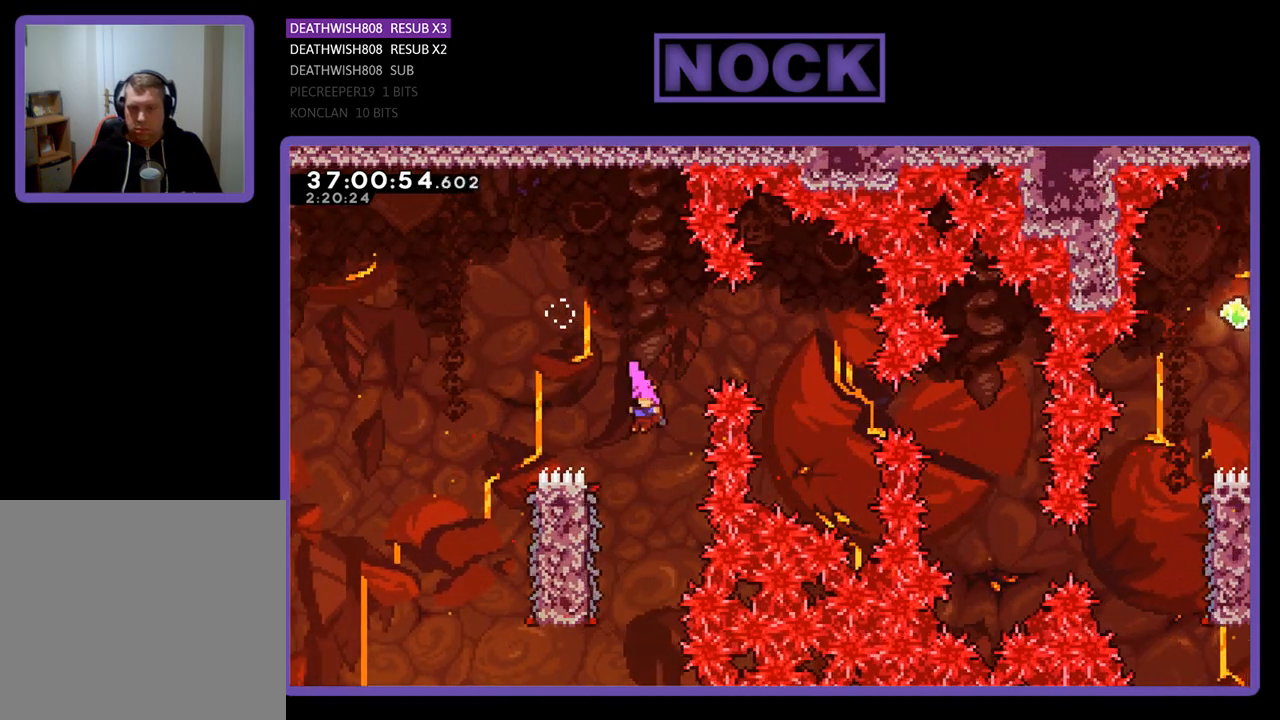
{"buttons": ["R2"], "events": [[200, "DPAD_LEFT", "up"], [367, "DPAD_LEFT", "down"], [467, "DPAD_LEFT", "up"]]}
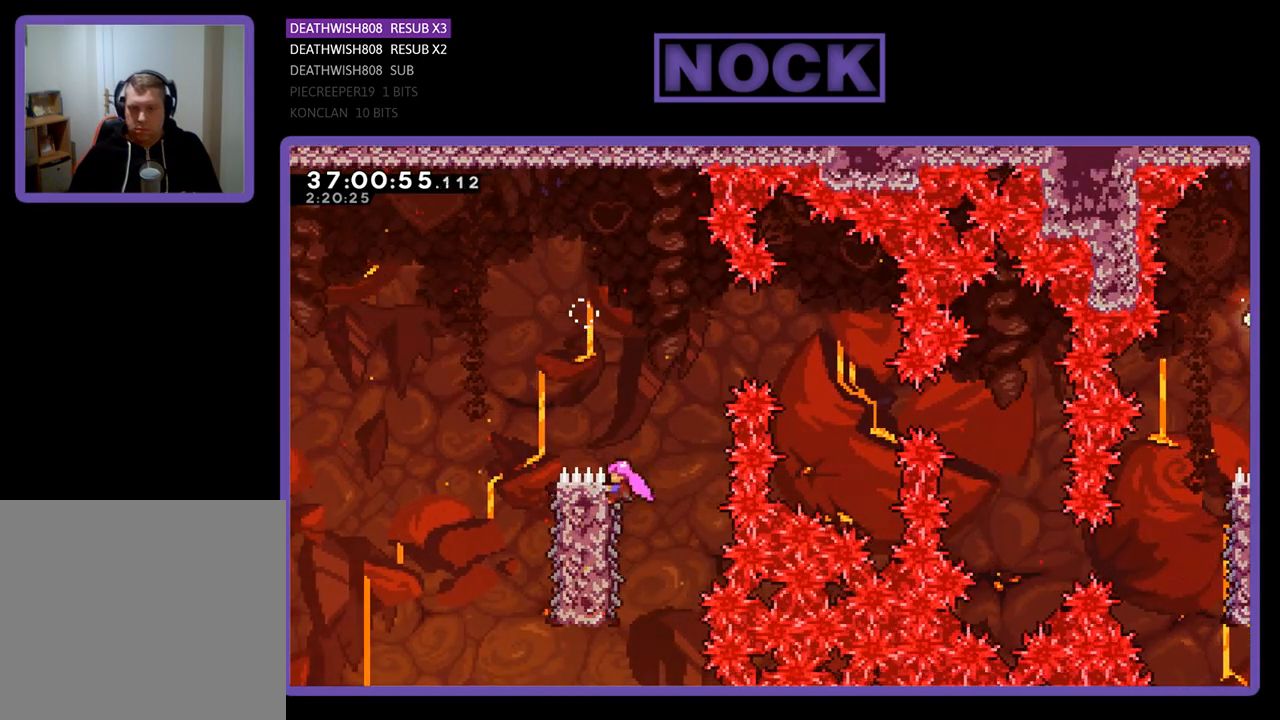
{"buttons": ["CROSS", "R2", "DPAD_RIGHT"], "events": [[67, "DPAD_RIGHT", "down"], [100, "CROSS", "down"]]}
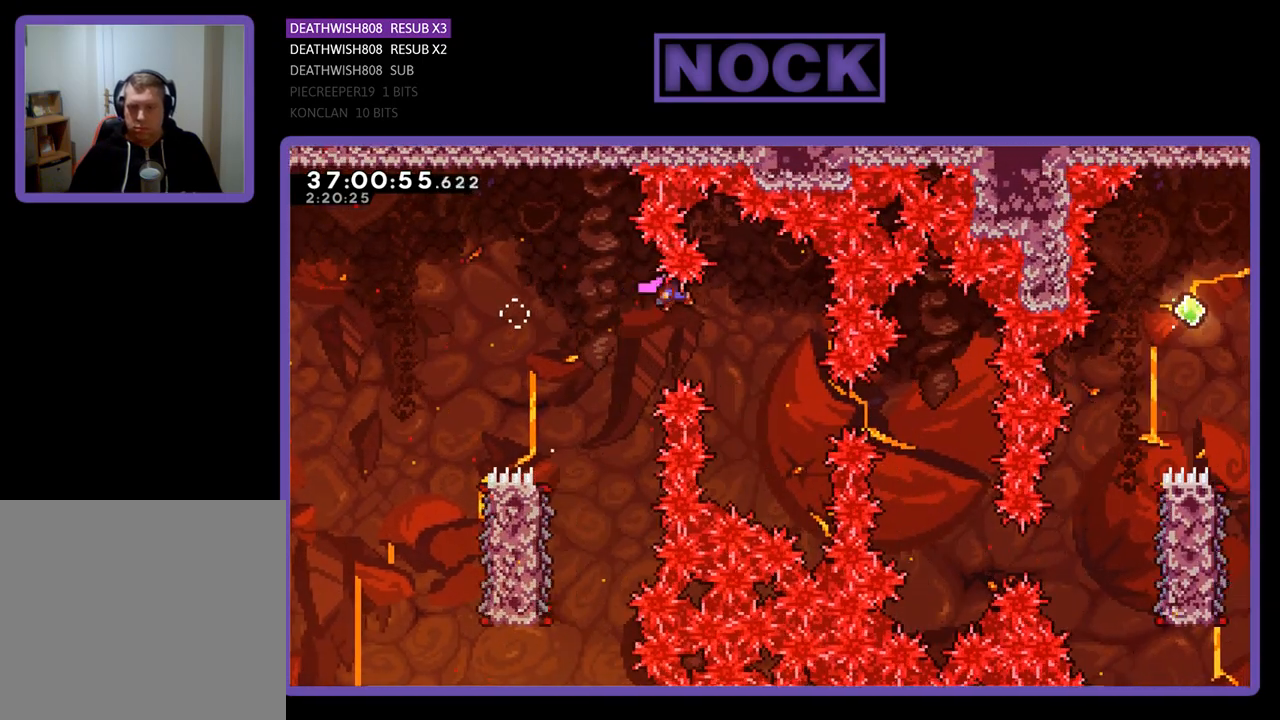
{"buttons": [], "events": [[67, "CROSS", "up"], [67, "DPAD_RIGHT", "up"], [400, "R2", "up"]]}
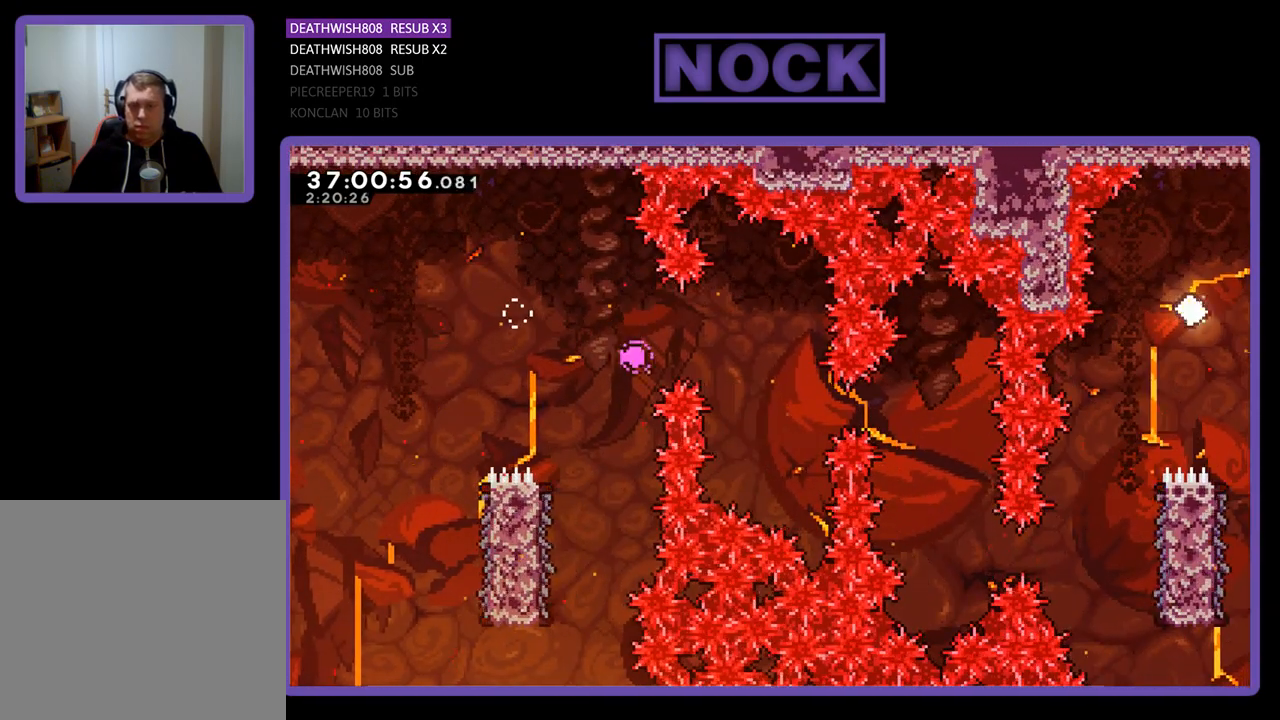
{"buttons": [], "events": []}
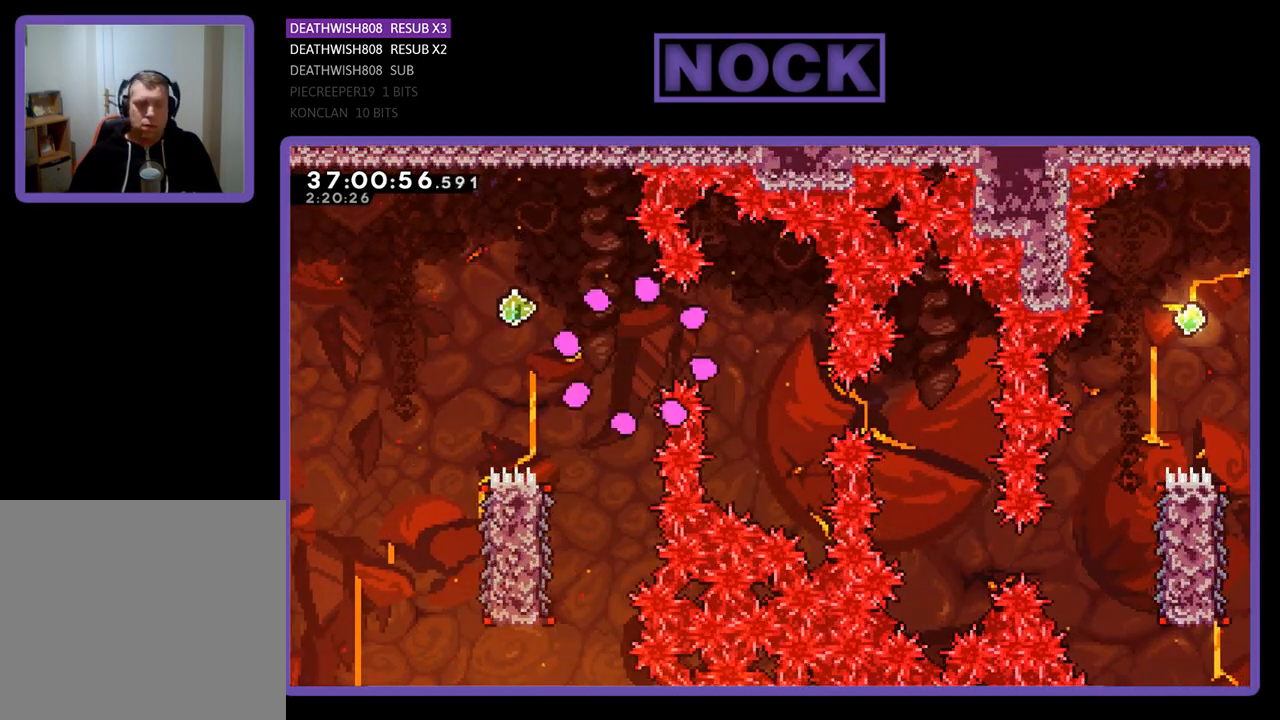
{"buttons": ["R2"], "events": [[467, "R2", "down"]]}
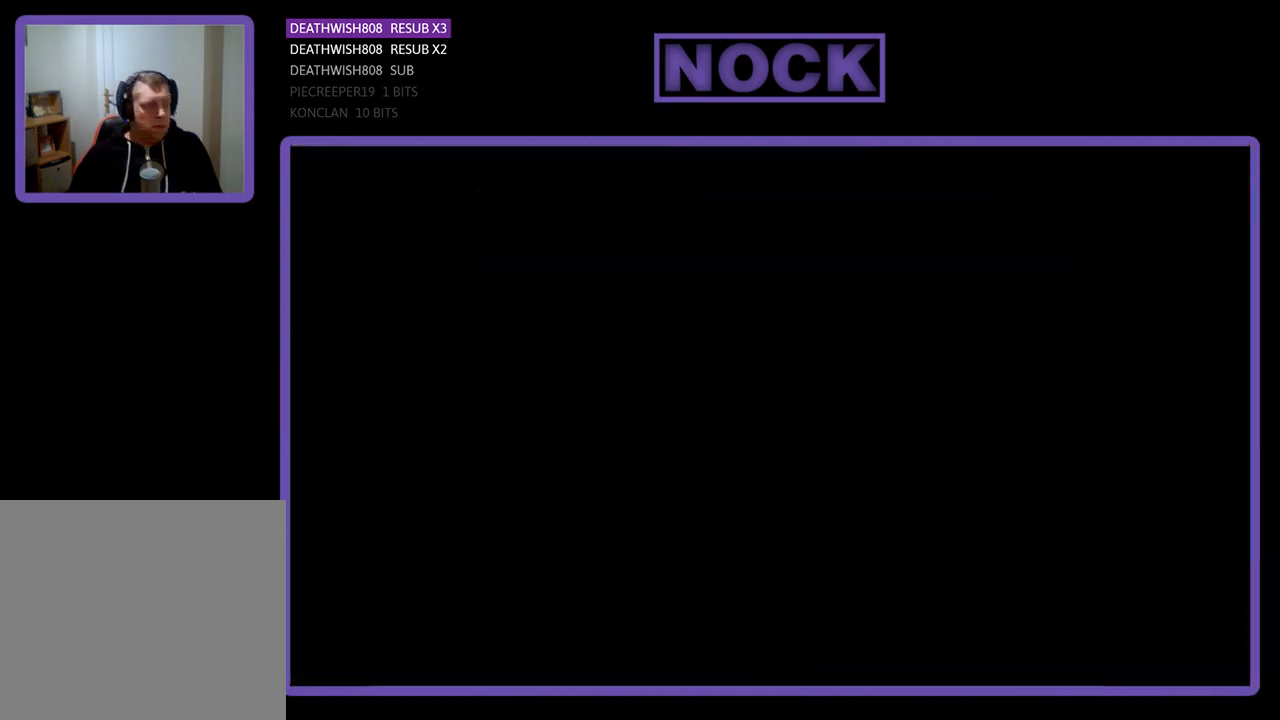
{"buttons": ["R2", "DPAD_RIGHT"], "events": [[67, "DPAD_RIGHT", "down"]]}
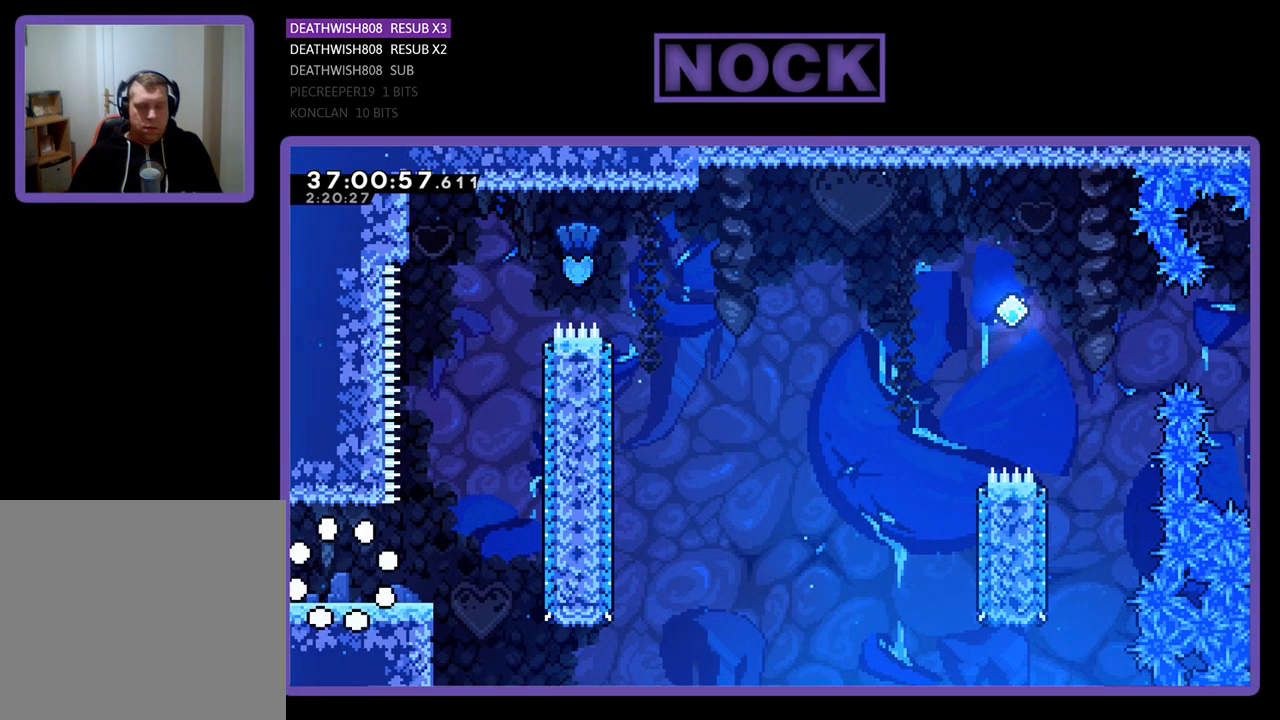
{"buttons": ["R2", "DPAD_RIGHT"], "events": []}
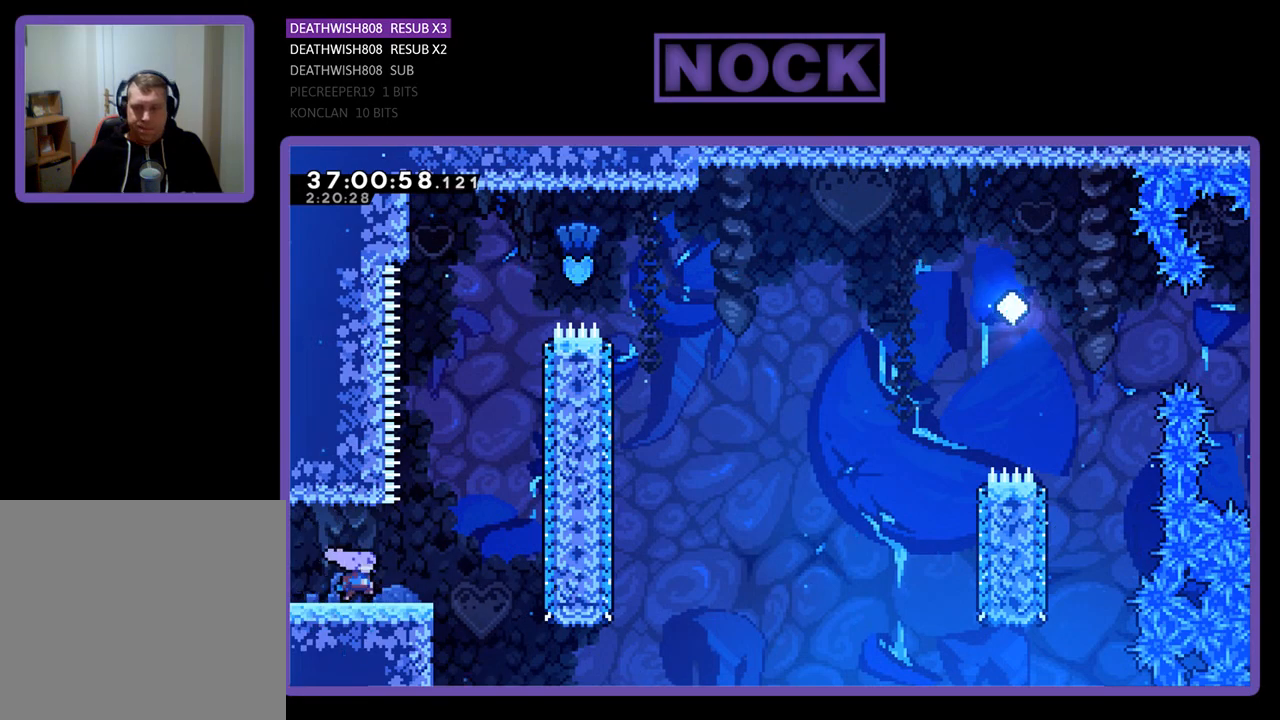
{"buttons": ["CIRCLE", "R2", "DPAD_UP"], "events": [[133, "CROSS", "down"], [267, "DPAD_UP", "down"], [300, "DPAD_RIGHT", "up"], [333, "CROSS", "up"], [433, "CIRCLE", "down"]]}
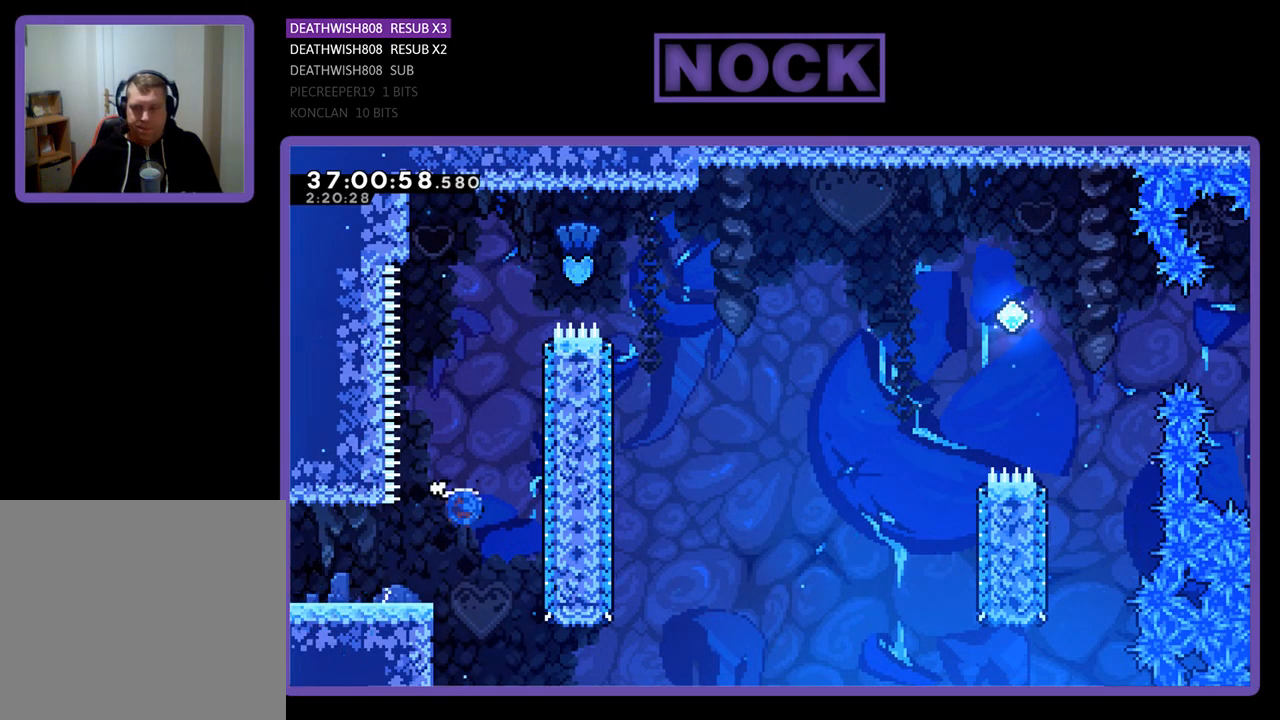
{"buttons": ["R2", "DPAD_UP", "DPAD_RIGHT"], "events": [[100, "CIRCLE", "up"], [233, "DPAD_RIGHT", "down"], [267, "CIRCLE", "down"], [500, "CIRCLE", "up"]]}
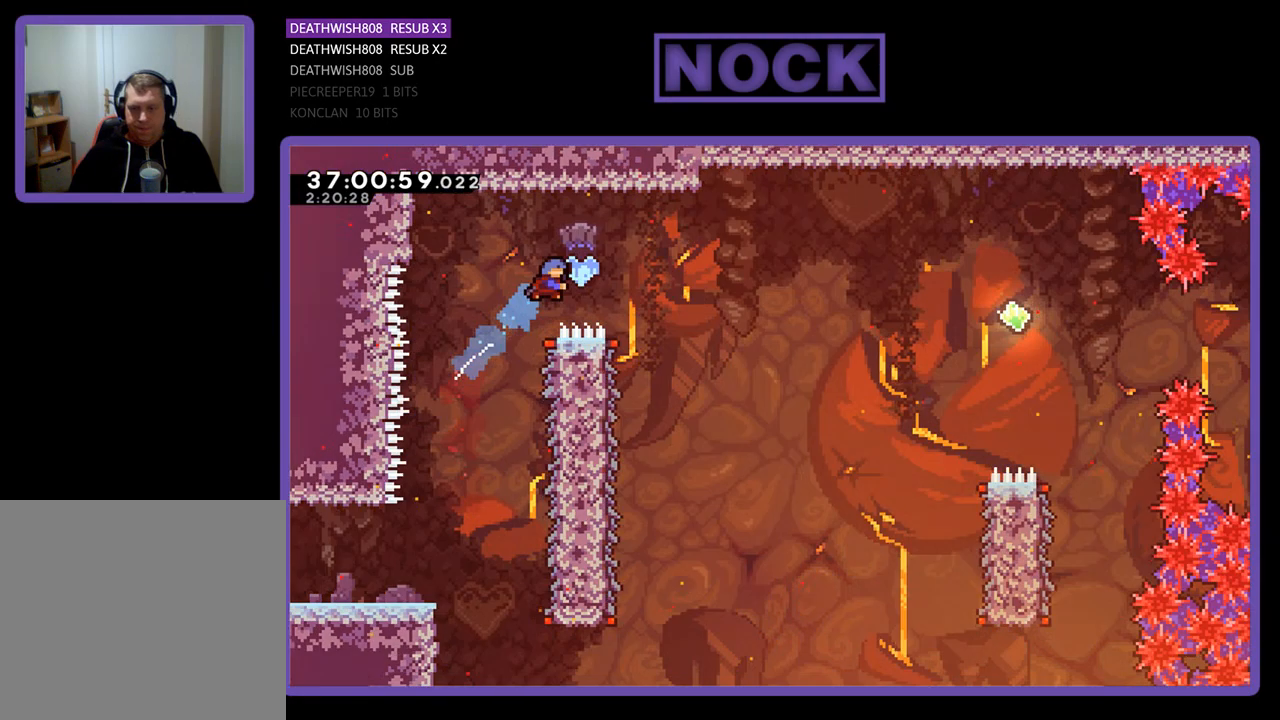
{"buttons": ["R2"], "events": [[33, "DPAD_UP", "up"], [433, "DPAD_RIGHT", "up"]]}